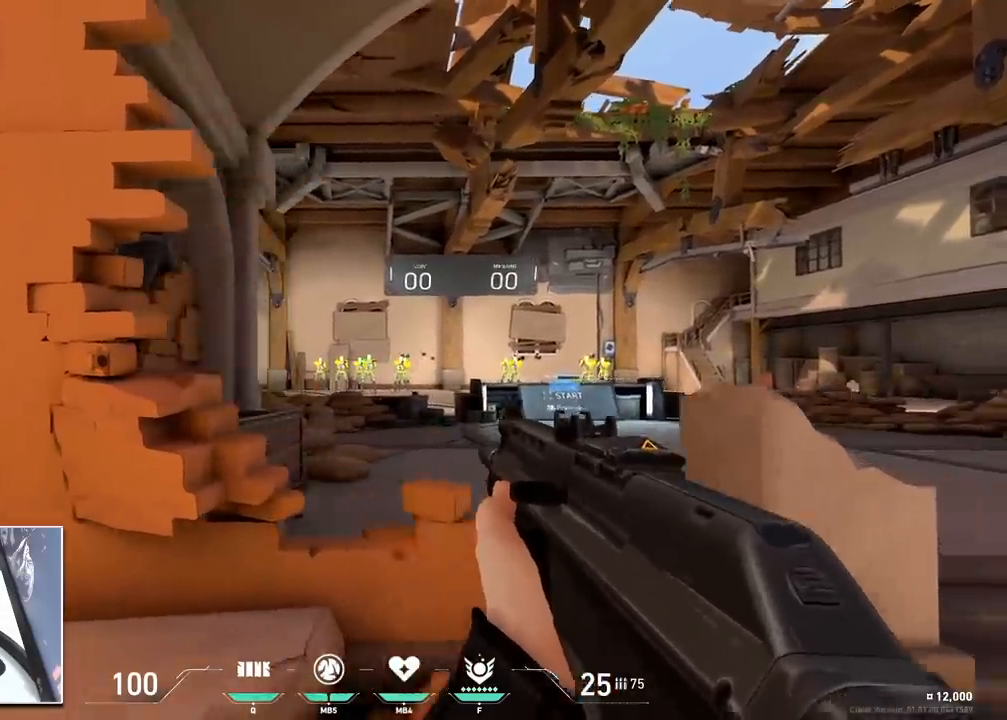
Gameplay with keyboard and mouse; each line is a JSON object with the keys and mouse buttons held at the frame after it. "events" lists presses ("down") and releases ("up") of "1", "2", "3", "4", "5", "a", "alt", "c", "caps_lock", "ctrl", "d", "e", "f", "g", "q", "r", "s", "shift", "space", "t", "tab", "v", "w", "x", "z", "mouse_left", "mouse_wheel" and "mouse_right" between this image and that frame as [ms after this image, input, new state], when the widget could be followed in between. "mouse_left", "mouse_wheel", "mouse_right" = the "left", "wheel", "right" buttons of the "mouse" list. No other keys are recorded. "wheel" means that the mouse wheel is clicked or scrolled. "mouse_move" is the direction in which the mouse moves at that frame (one of eight, or "still"), when it could be read.
{"keys": ["a"], "mouse": [], "mouse_move": "right", "events": [[33, "d", "up"], [67, "a", "up"], [167, "mouse_left", "down"], [217, "mouse_left", "up"], [267, "mouse_left", "down"], [317, "a", "down"], [367, "mouse_left", "up"]]}
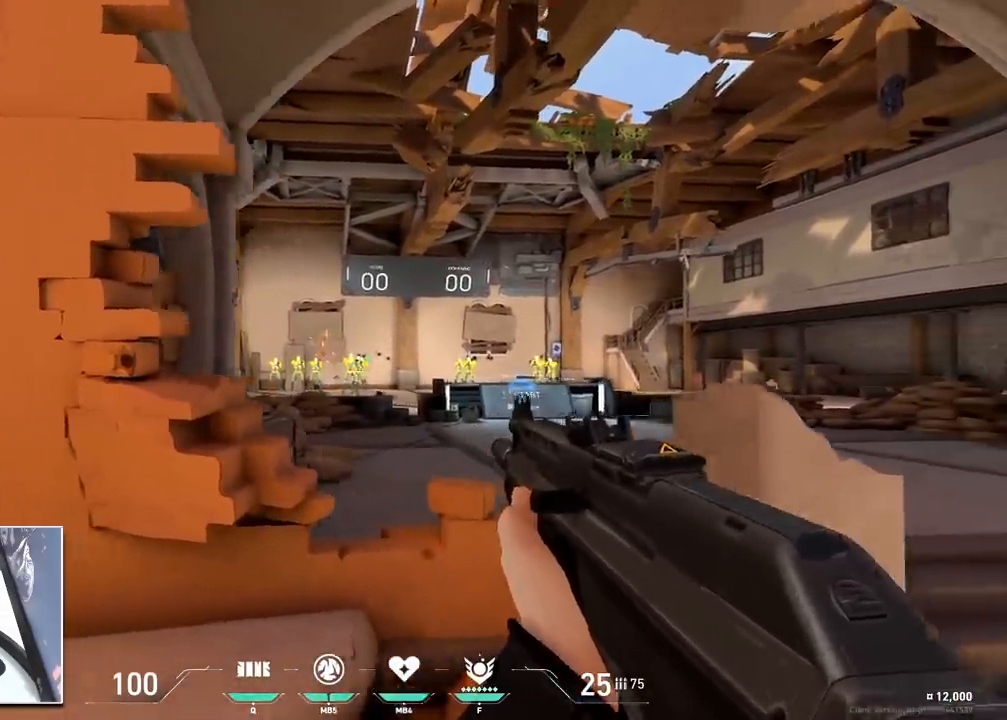
{"keys": ["d"], "mouse": [], "mouse_move": "left", "events": [[50, "a", "up"], [50, "d", "down"], [133, "d", "up"], [133, "mouse_left", "down"], [233, "mouse_left", "up"], [283, "mouse_left", "down"], [333, "d", "down"], [333, "mouse_left", "up"]]}
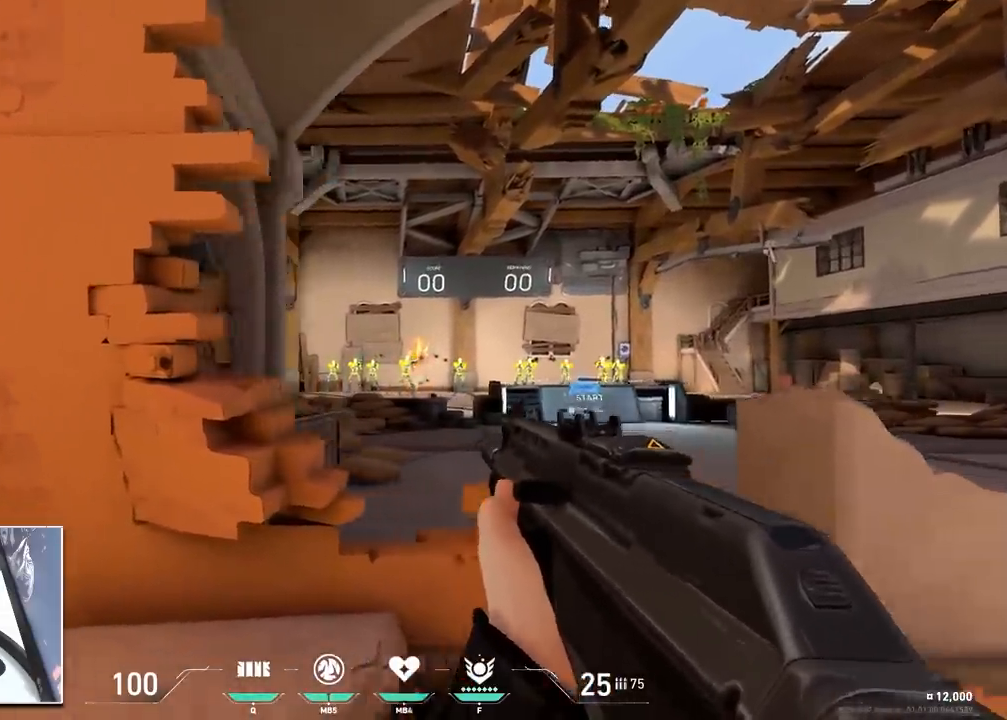
{"keys": ["a"], "mouse": [], "mouse_move": "right", "events": [[150, "a", "down"], [150, "d", "up"], [250, "a", "up"], [250, "mouse_left", "down"], [300, "mouse_left", "up"], [384, "mouse_left", "down"], [434, "a", "down"], [434, "mouse_left", "up"]]}
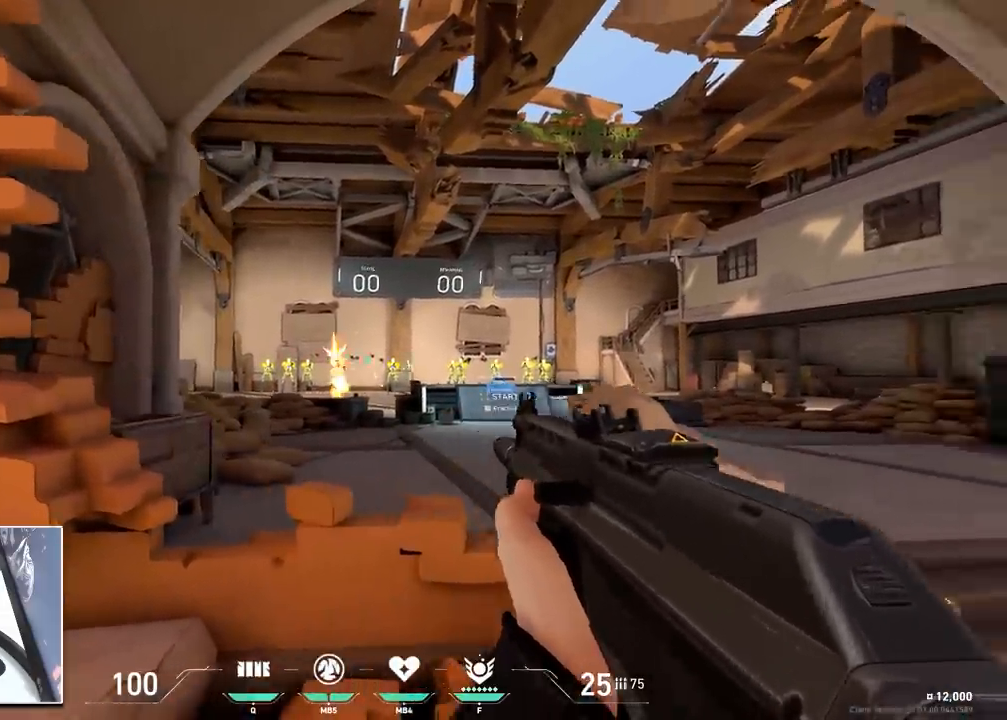
{"keys": [], "mouse": [], "mouse_move": "still", "events": [[216, "a", "up"], [216, "d", "down"], [316, "d", "up"], [450, "mouse_left", "down"], [500, "mouse_left", "up"]]}
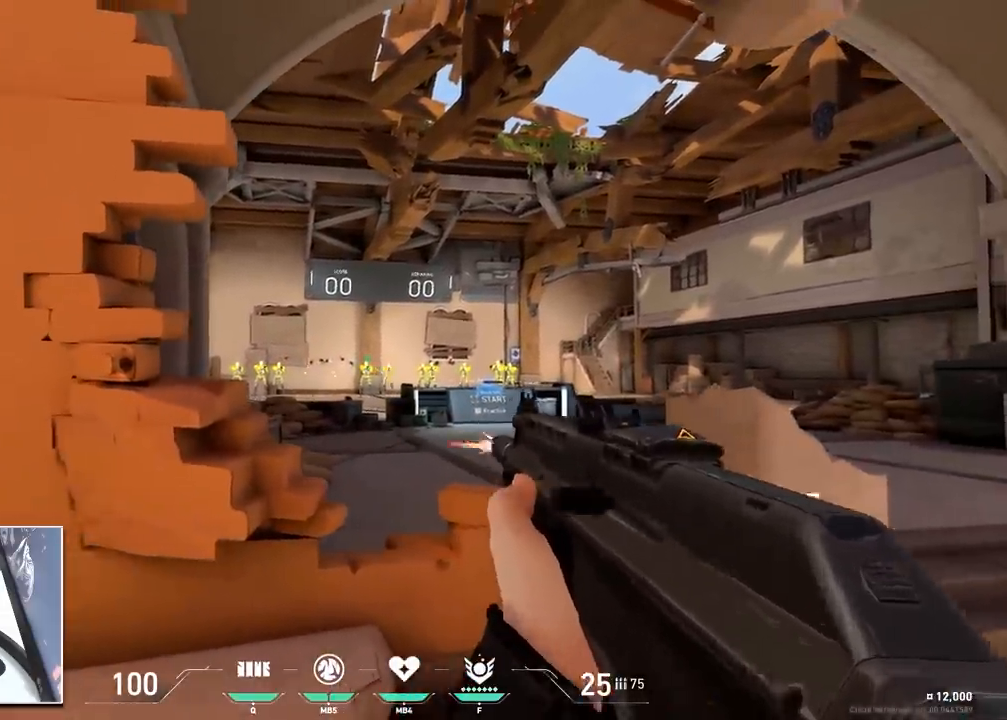
{"keys": ["a"], "mouse": [], "mouse_move": "left", "events": [[50, "a", "down"], [83, "mouse_left", "down"], [133, "mouse_left", "up"], [184, "a", "up"], [184, "d", "down"], [467, "a", "down"], [467, "d", "up"]]}
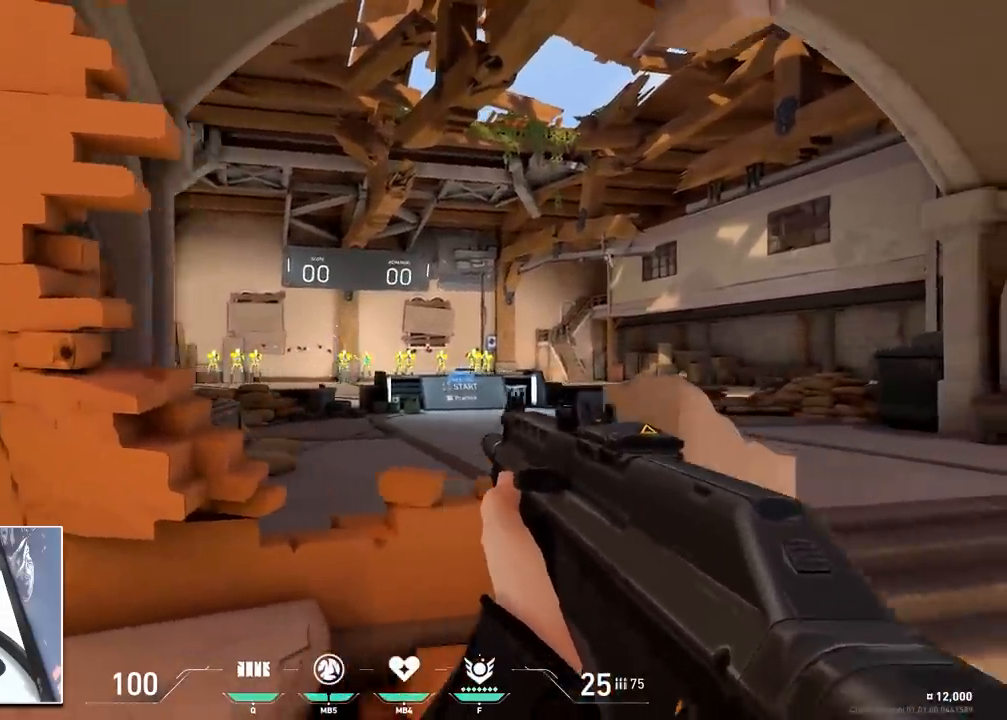
{"keys": ["a"], "mouse": [], "mouse_move": "right", "events": [[66, "a", "up"], [200, "mouse_left", "down"], [250, "mouse_left", "up"], [300, "a", "down"], [350, "mouse_left", "down"], [433, "mouse_left", "up"]]}
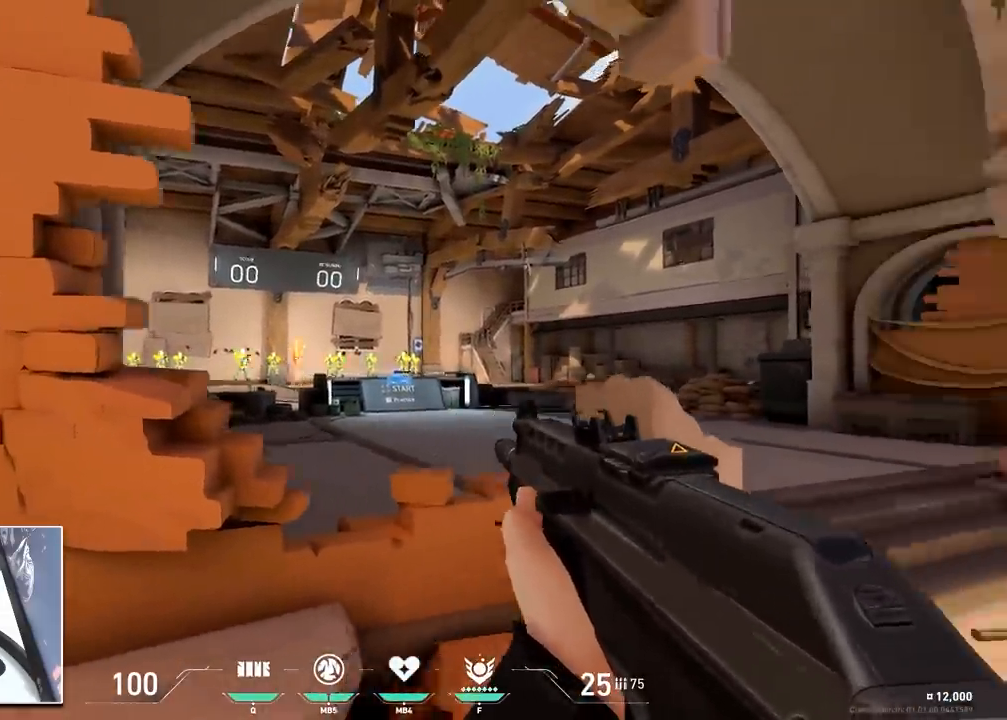
{"keys": ["d"], "mouse": [], "mouse_move": "left", "events": [[117, "a", "up"], [117, "d", "down"], [217, "d", "up"], [317, "mouse_left", "down"], [350, "mouse_left", "up"], [400, "d", "down"], [400, "mouse_left", "down"], [501, "mouse_left", "up"]]}
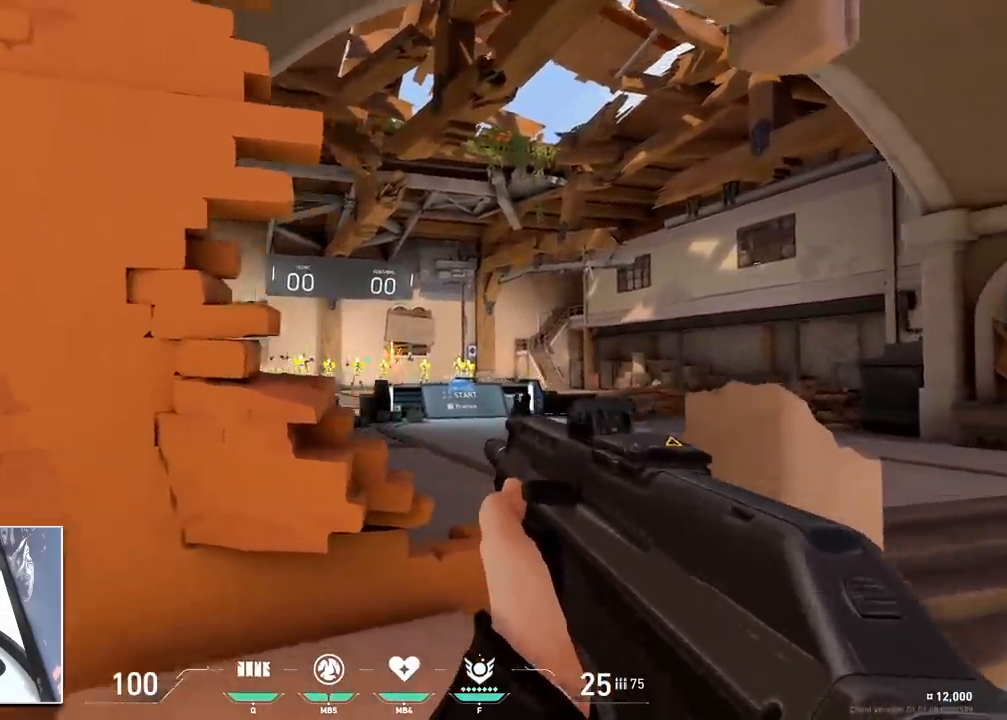
{"keys": ["a"], "mouse": ["left"], "mouse_move": "still", "events": [[183, "a", "down"], [183, "d", "up"], [233, "a", "up"], [333, "mouse_left", "down"], [367, "mouse_left", "up"], [467, "a", "down"], [467, "mouse_left", "down"]]}
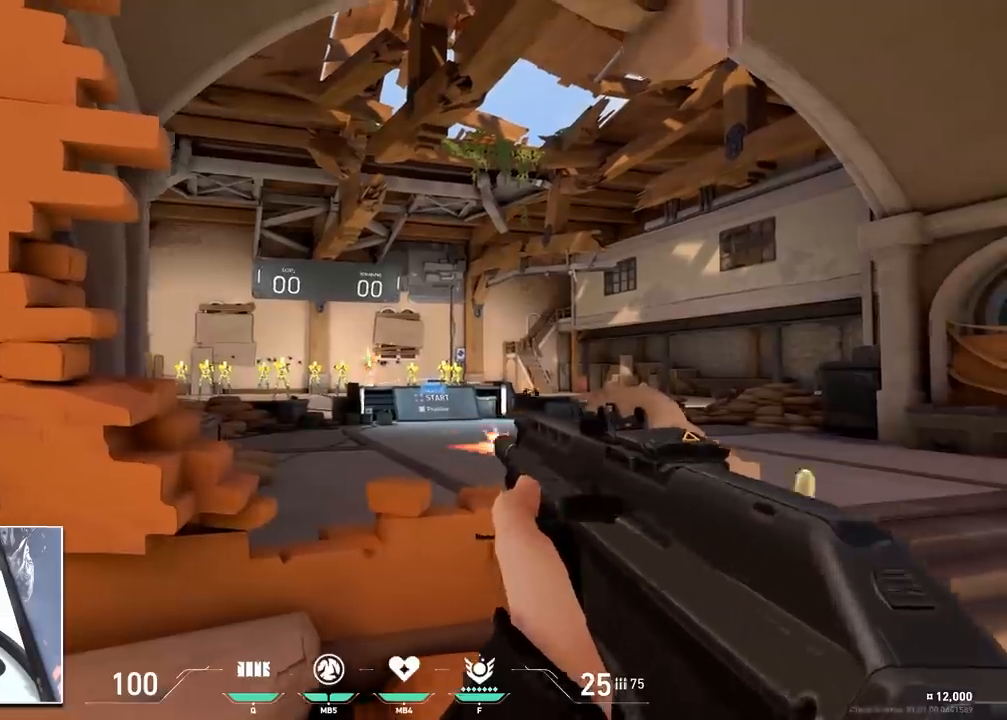
{"keys": ["d"], "mouse": ["left"], "mouse_move": "still", "events": [[17, "mouse_left", "up"], [150, "a", "up"], [150, "d", "down"], [250, "d", "up"], [334, "mouse_left", "down"], [384, "mouse_left", "up"], [434, "d", "down"], [484, "mouse_left", "down"]]}
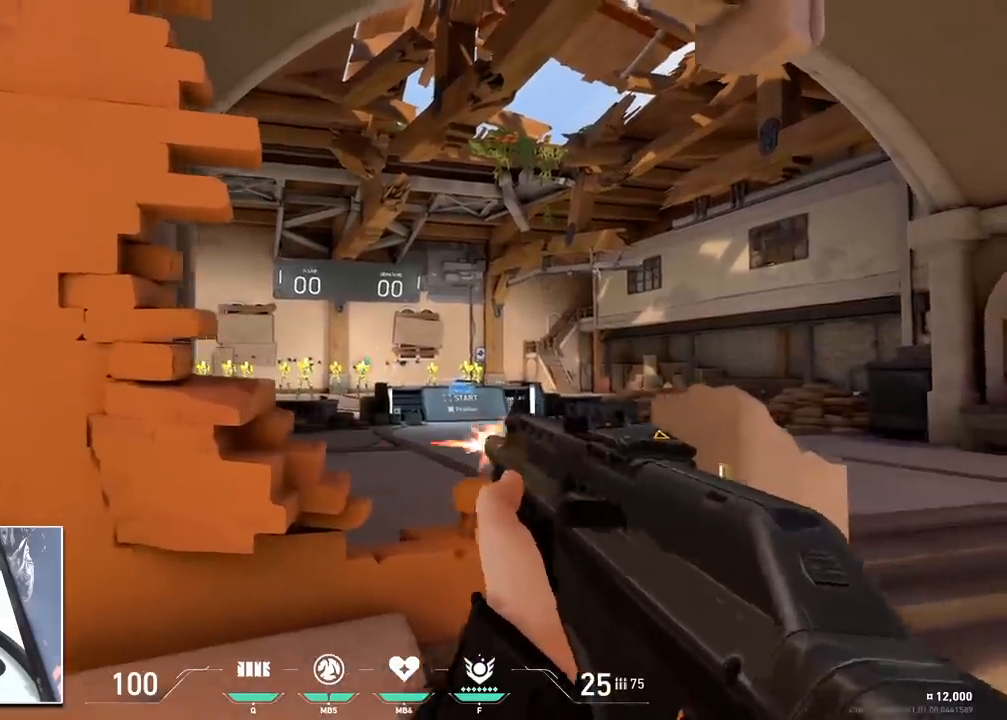
{"keys": [], "mouse": ["left"], "mouse_move": "still", "events": [[33, "mouse_left", "up"], [216, "a", "down"], [266, "d", "up"], [367, "a", "up"], [367, "mouse_left", "down"], [450, "mouse_left", "up"], [500, "mouse_left", "down"]]}
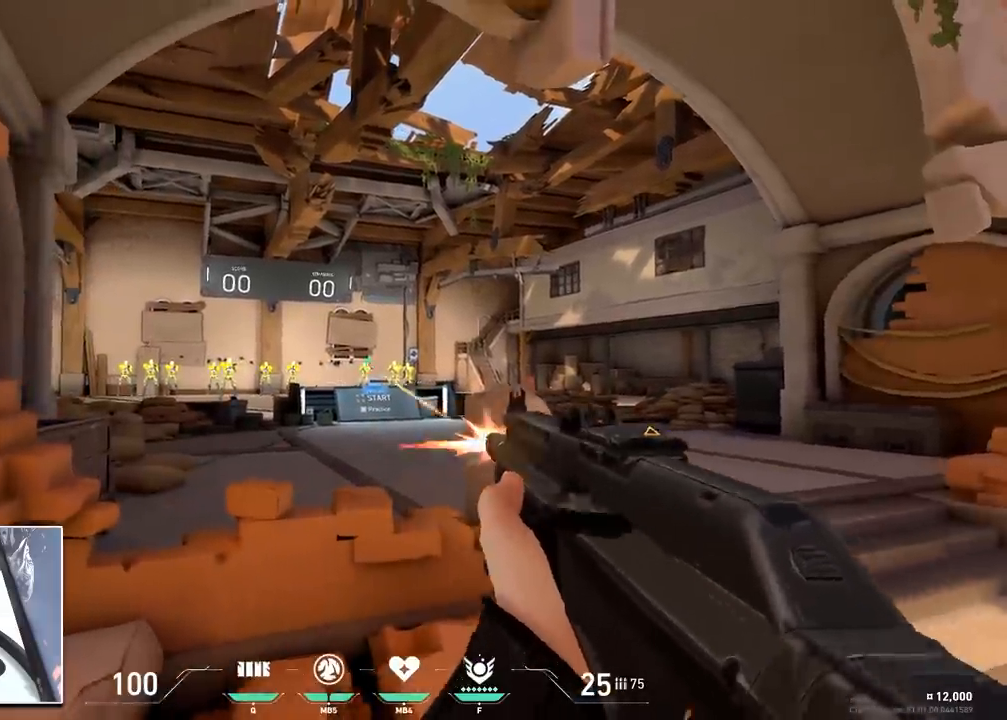
{"keys": [], "mouse": ["left"], "mouse_move": "left", "events": [[50, "a", "down"], [100, "mouse_left", "up"], [334, "a", "up"], [334, "d", "down"], [417, "d", "up"], [467, "mouse_left", "down"]]}
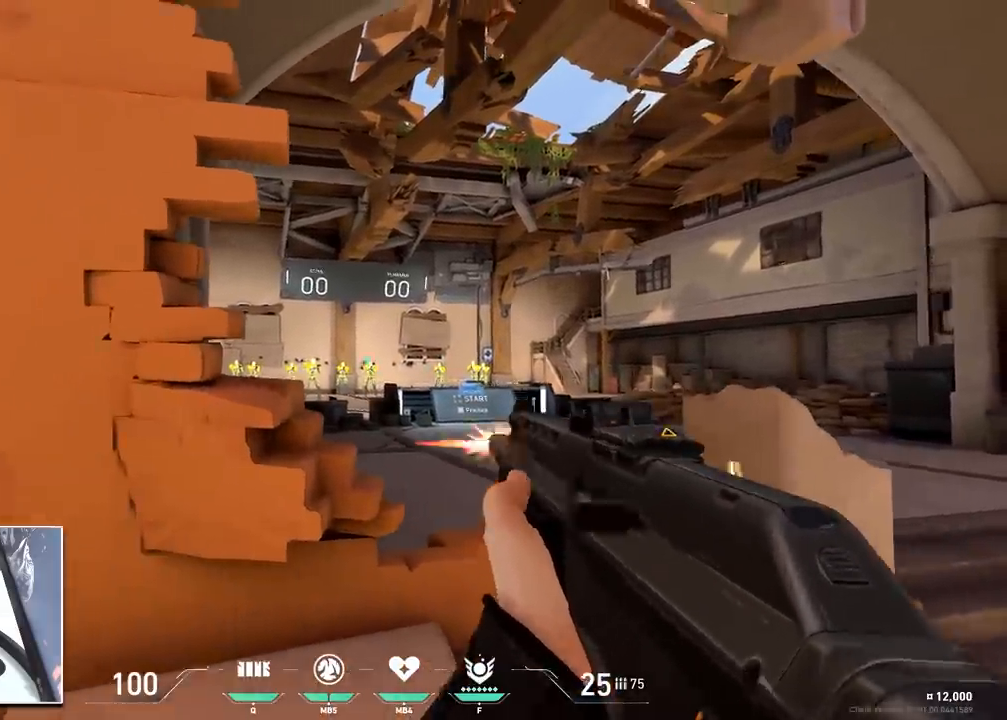
{"keys": [], "mouse": [], "mouse_move": "up-right", "events": [[66, "d", "down"], [150, "mouse_left", "up"], [350, "a", "down"], [350, "d", "up"], [433, "a", "up"]]}
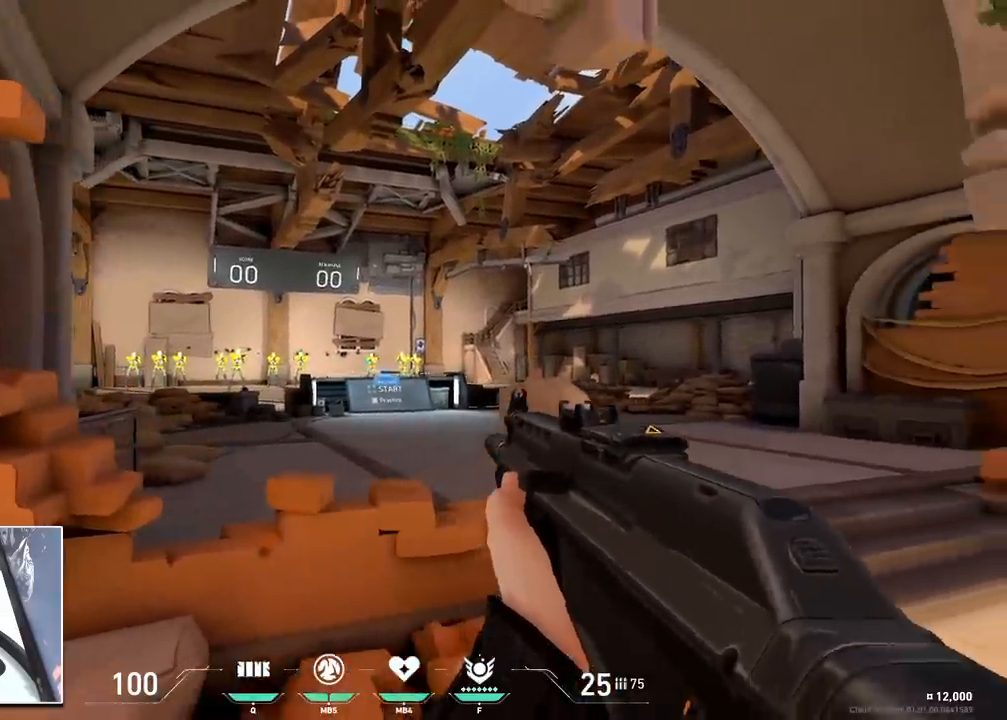
{"keys": [], "mouse": [], "mouse_move": "still", "events": [[33, "mouse_left", "down"], [117, "a", "down"], [217, "mouse_left", "up"], [317, "a", "up"], [350, "d", "down"], [450, "d", "up"]]}
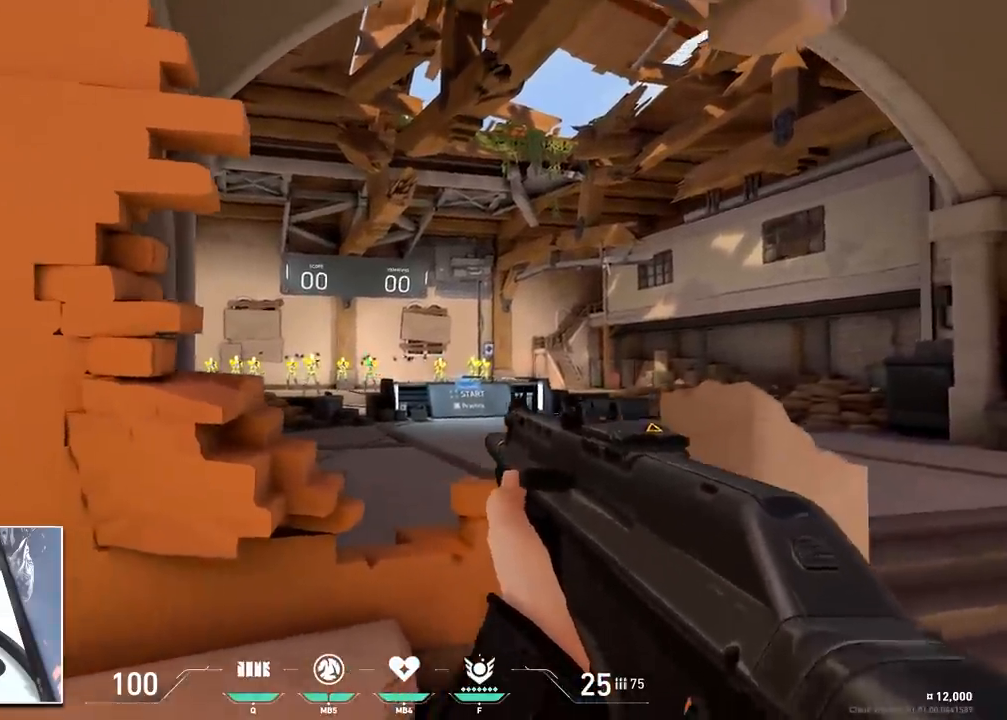
{"keys": ["a"], "mouse": [], "mouse_move": "right", "events": [[50, "mouse_left", "down"], [133, "d", "down"], [233, "mouse_left", "up"], [367, "a", "down"], [417, "d", "up"]]}
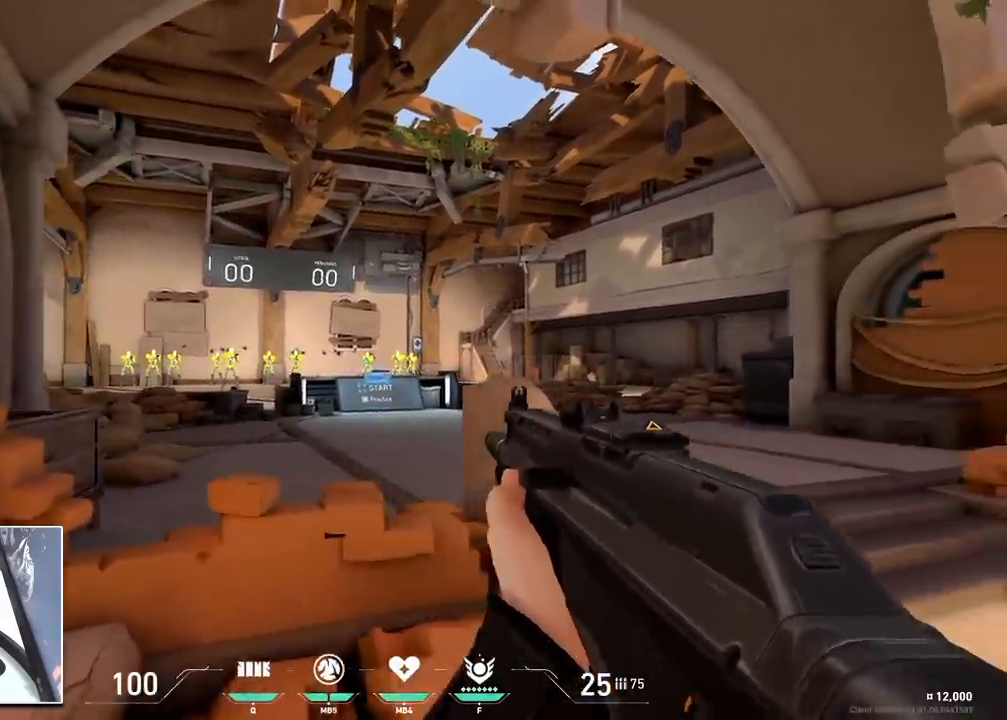
{"keys": [], "mouse": [], "mouse_move": "up", "events": [[17, "a", "up"], [100, "mouse_left", "down"], [150, "a", "down"], [200, "mouse_left", "up"], [384, "a", "up"], [384, "d", "down"], [484, "d", "up"]]}
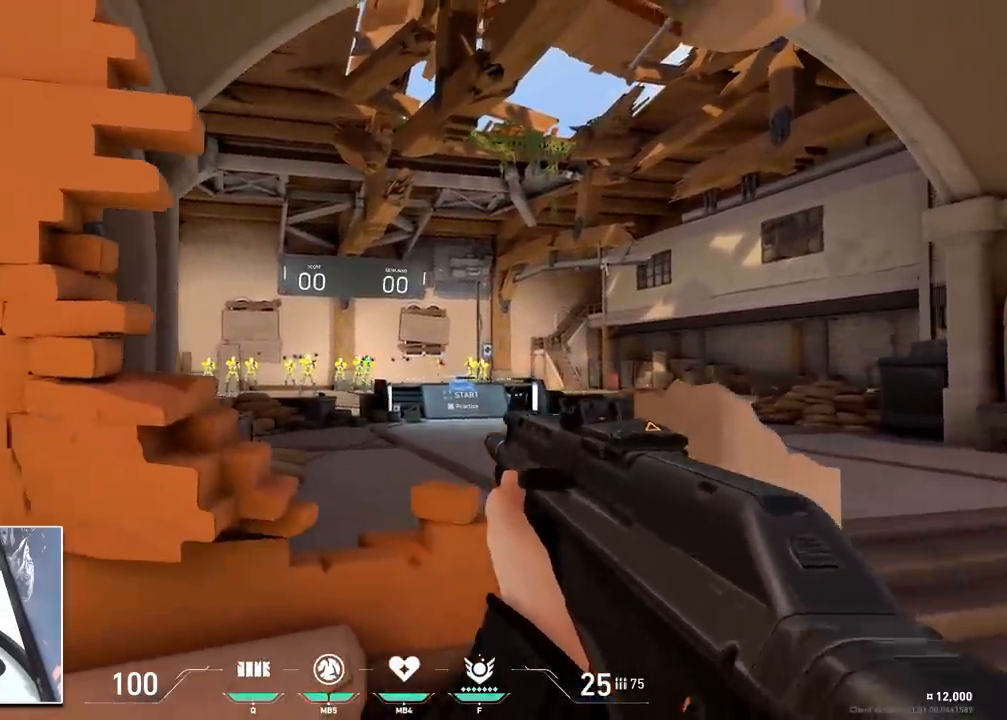
{"keys": [], "mouse": [], "mouse_move": "up", "events": [[83, "mouse_left", "down"], [166, "a", "down"], [216, "mouse_left", "up"], [350, "a", "up"], [350, "d", "down"], [450, "d", "up"]]}
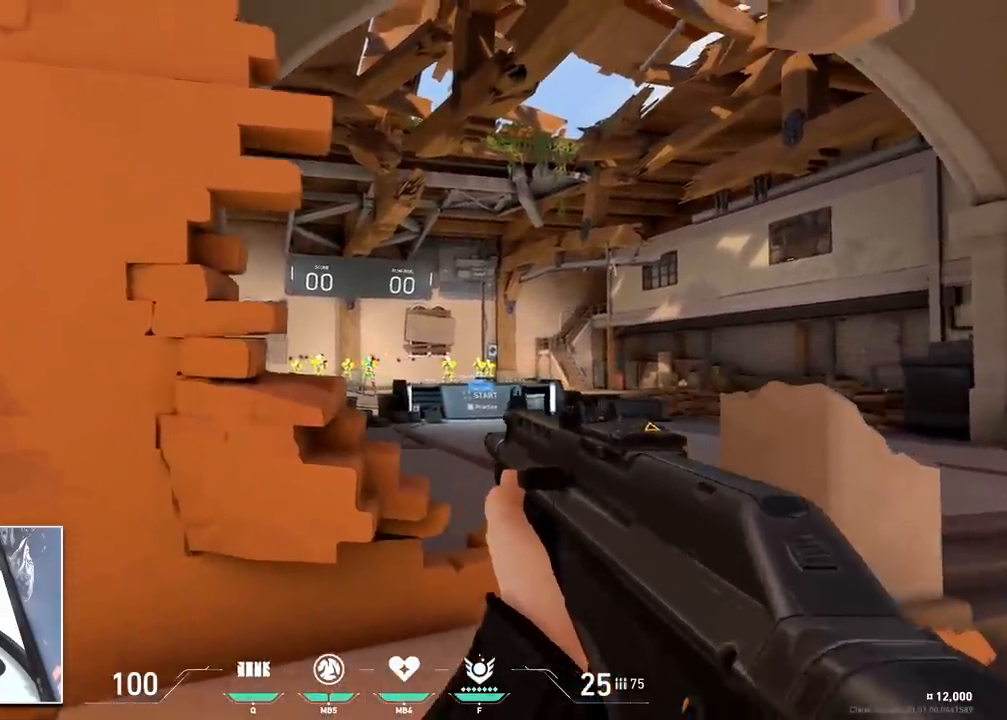
{"keys": [], "mouse": [], "mouse_move": "down-left", "events": [[50, "mouse_left", "down"], [100, "d", "down"], [133, "mouse_left", "up"], [284, "a", "down"], [334, "d", "up"], [350, "a", "up"]]}
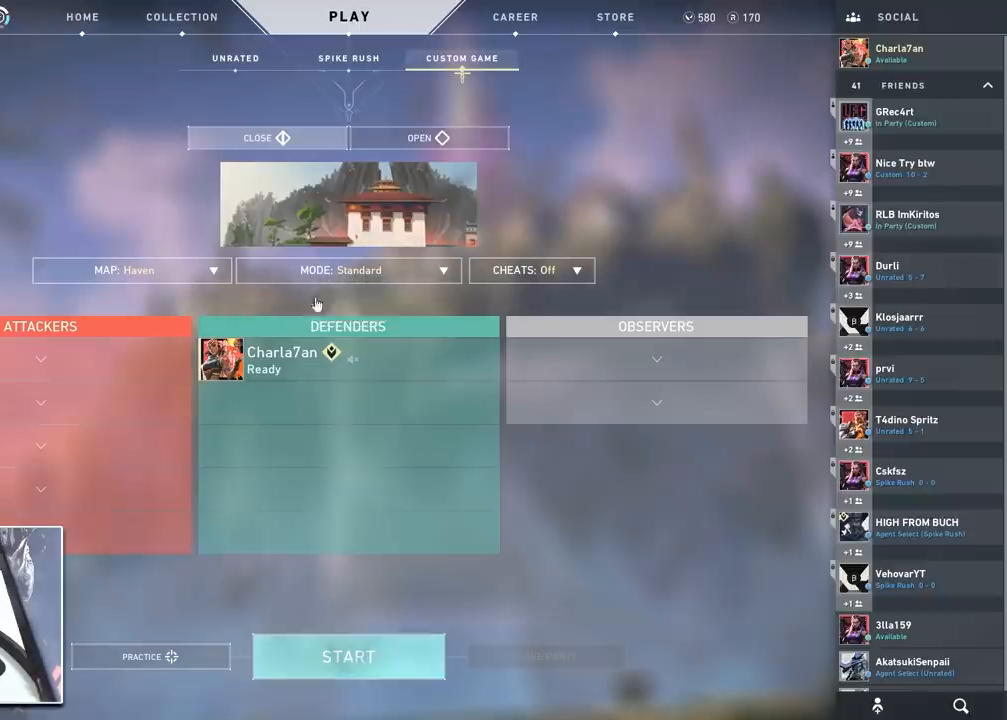
{"keys": [], "mouse": [], "mouse_move": "right", "events": [[16, "mouse_left", "down"], [50, "mouse_left", "up"], [383, "mouse_left", "down"], [433, "mouse_left", "up"]]}
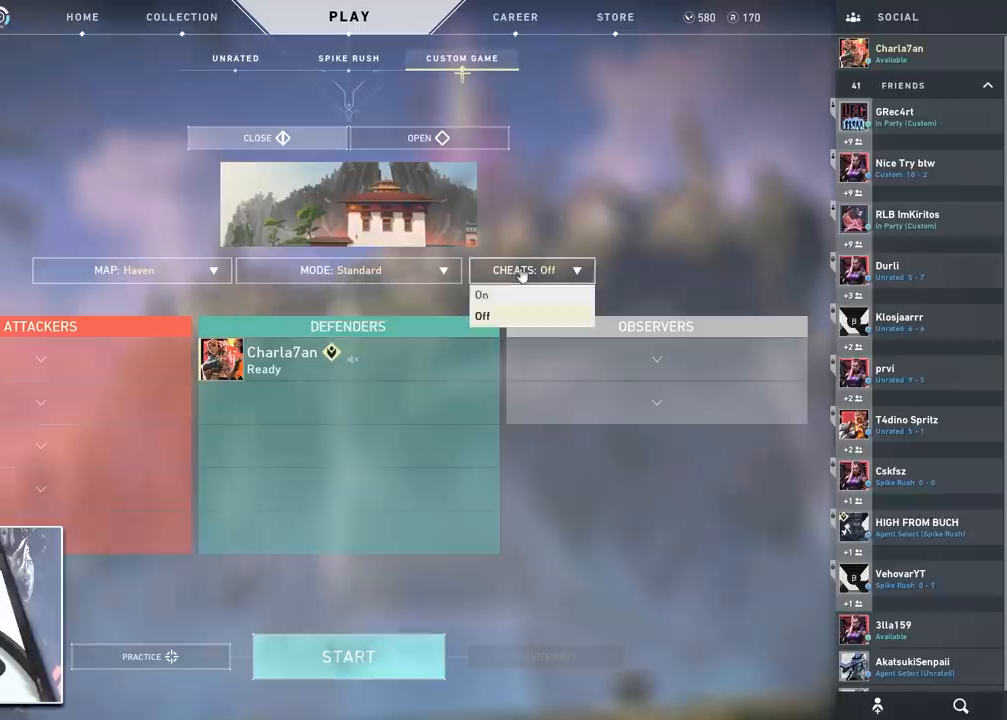
{"keys": [], "mouse": [], "mouse_move": "left", "events": [[267, "mouse_left", "down"], [350, "mouse_left", "up"]]}
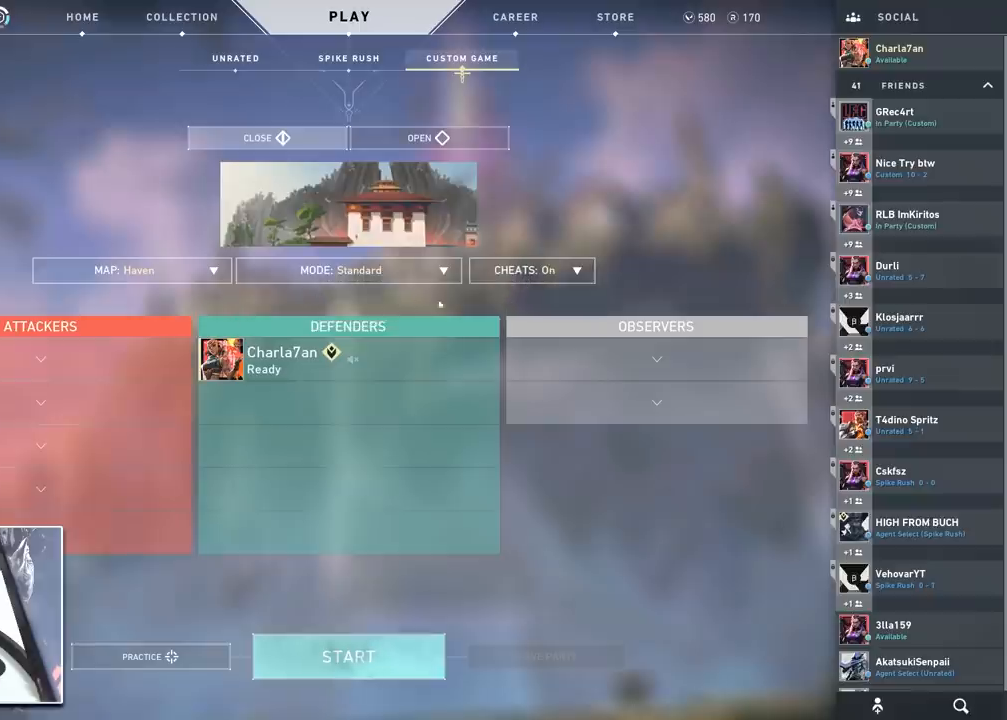
{"keys": [], "mouse": [], "mouse_move": "down-left", "events": []}
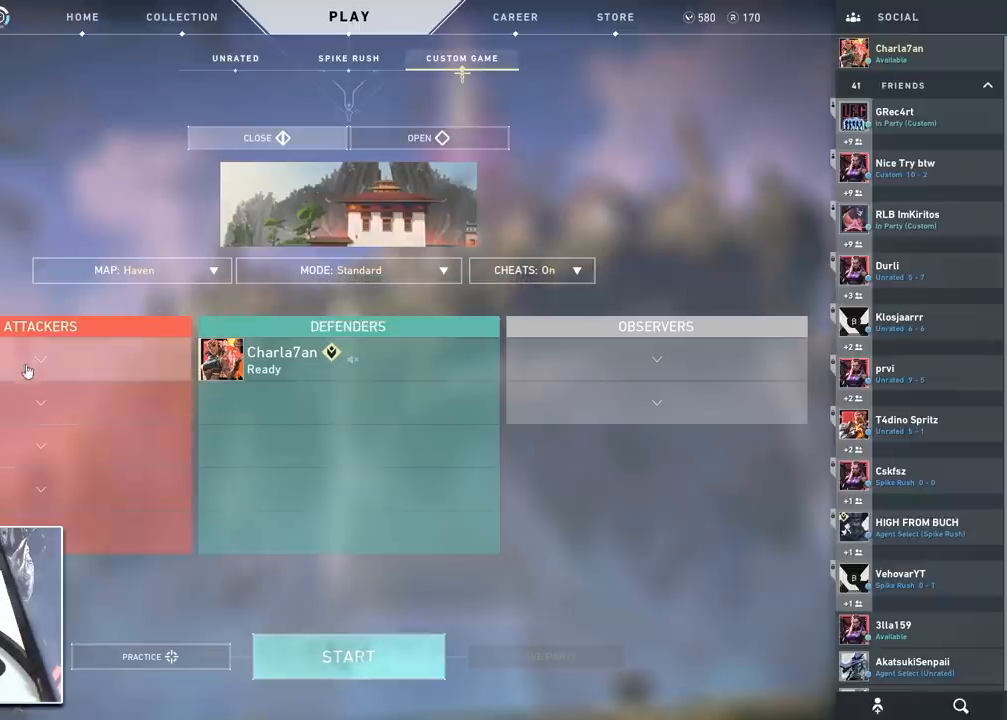
{"keys": [], "mouse": [], "mouse_move": "still", "events": []}
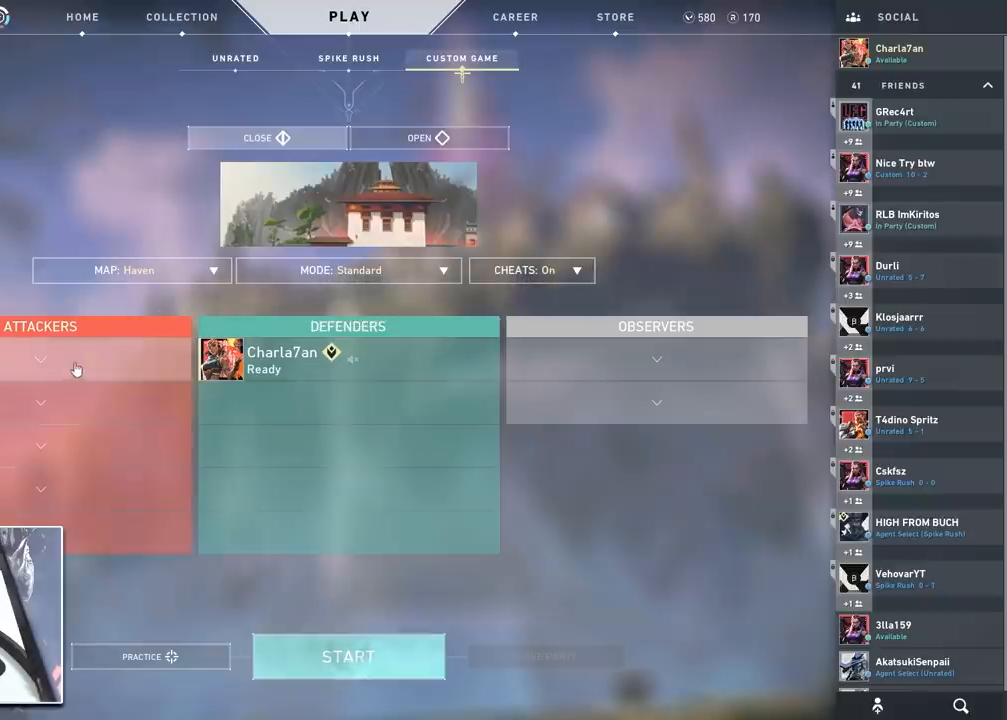
{"keys": [], "mouse": [], "mouse_move": "right", "events": []}
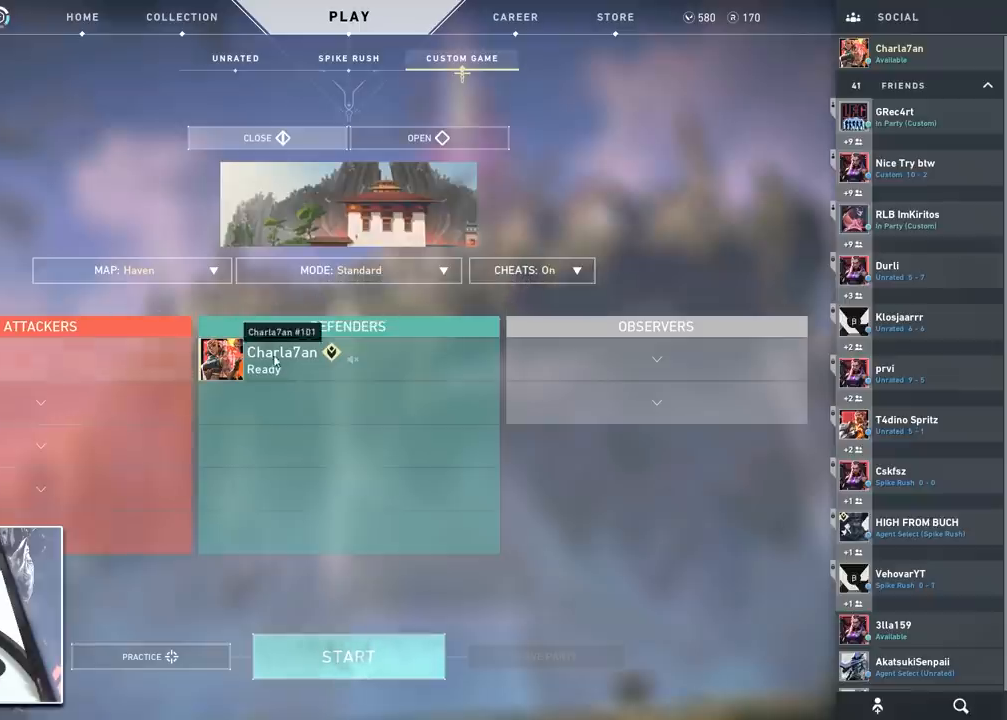
{"keys": [], "mouse": [], "mouse_move": "up-left", "events": []}
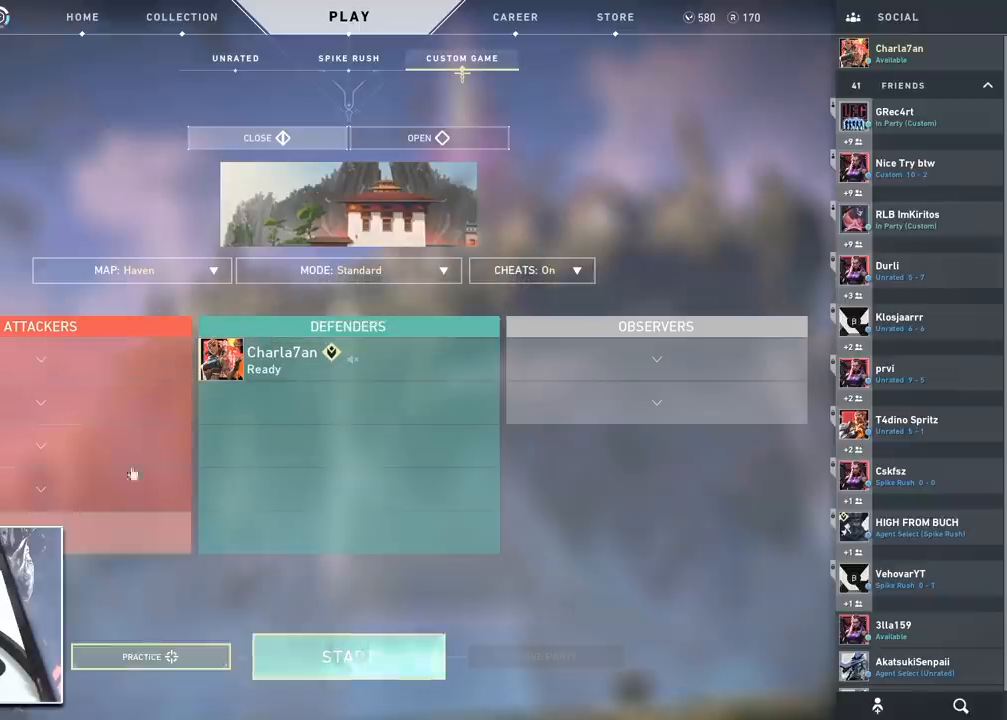
{"keys": [], "mouse": [], "mouse_move": "still", "events": [[300, "mouse_left", "down"], [384, "mouse_left", "up"]]}
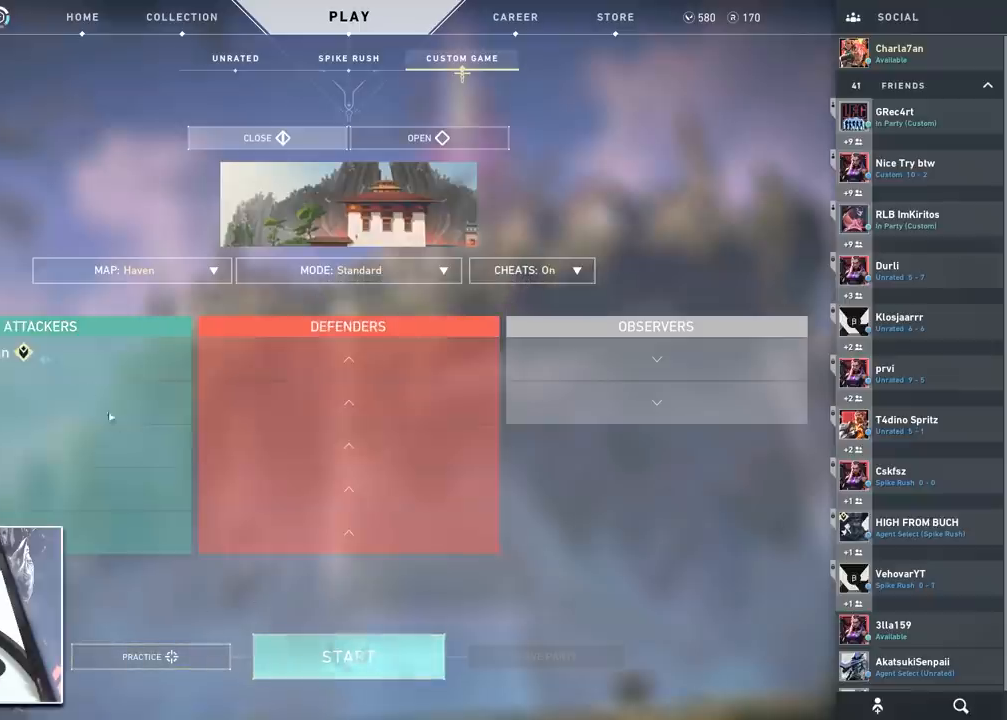
{"keys": [], "mouse": [], "mouse_move": "down", "events": []}
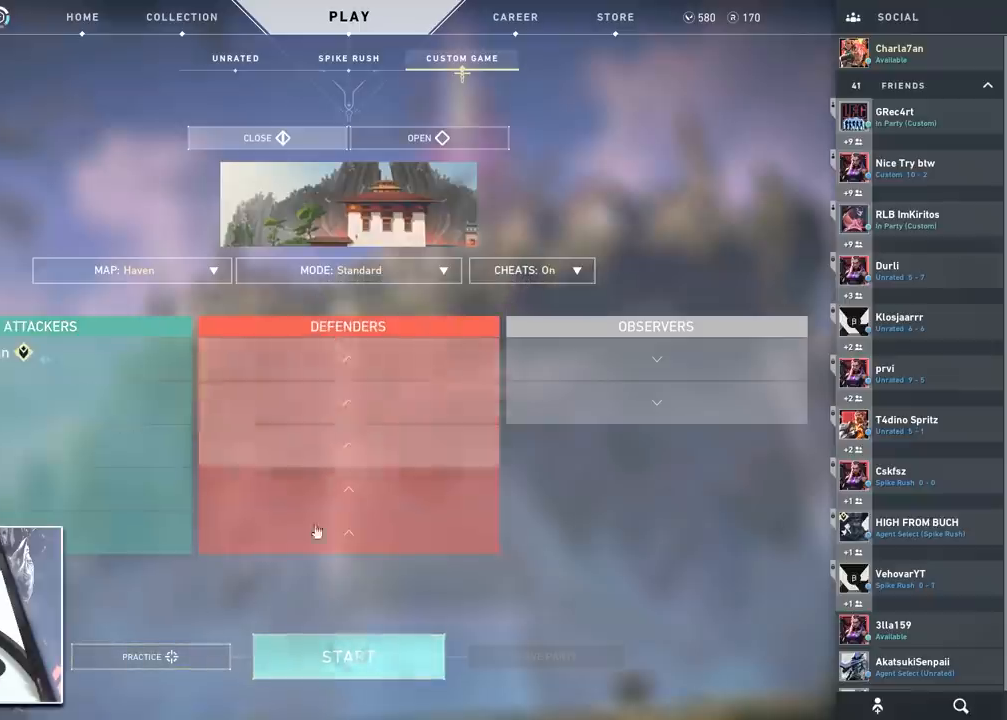
{"keys": [], "mouse": [], "mouse_move": "still", "events": [[367, "mouse_left", "down"], [417, "mouse_left", "up"]]}
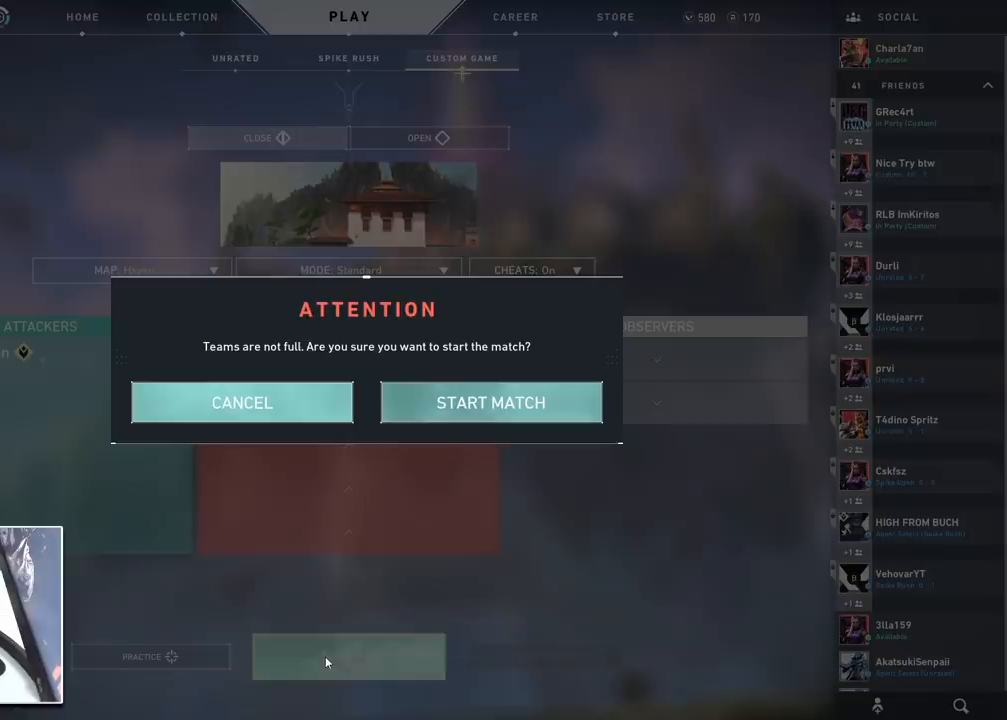
{"keys": [], "mouse": [], "mouse_move": "up-right", "events": []}
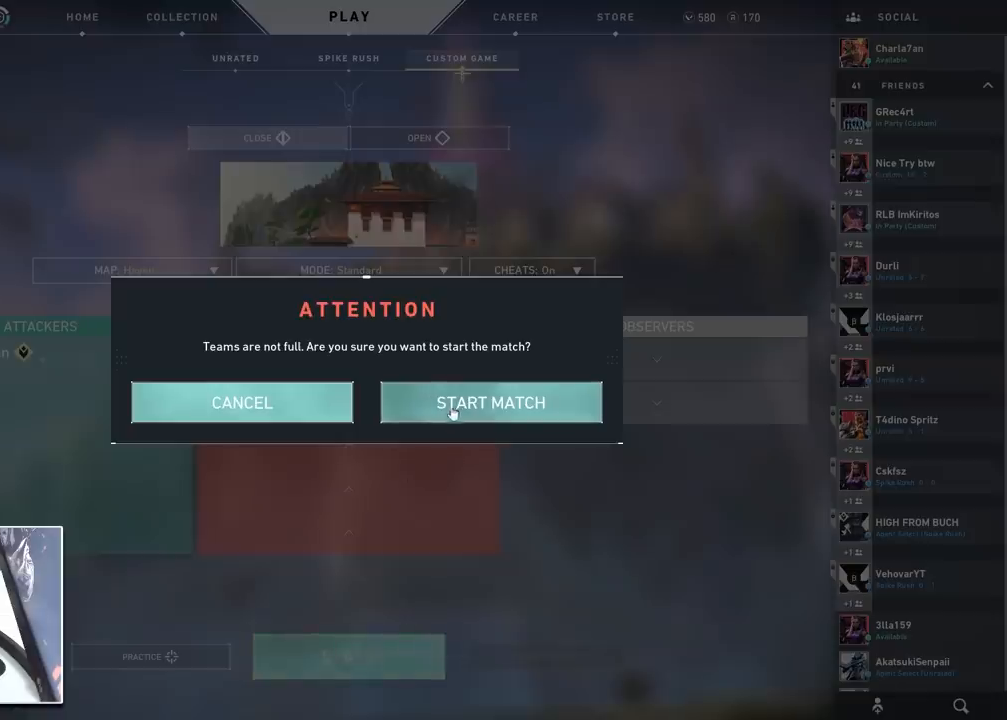
{"keys": [], "mouse": [], "mouse_move": "still", "events": []}
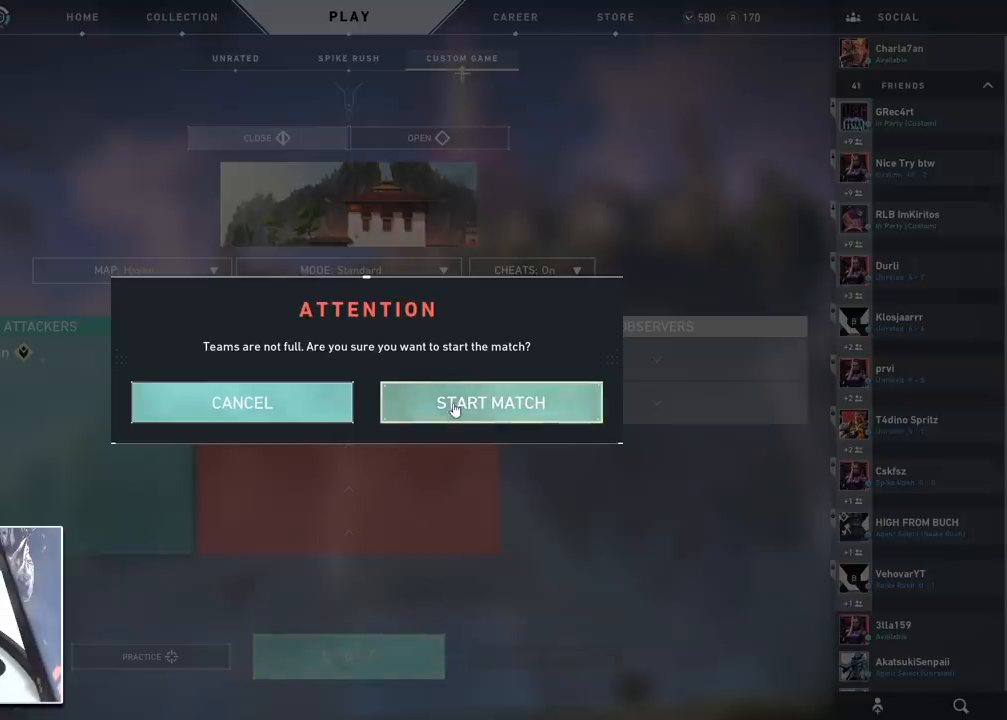
{"keys": [], "mouse": [], "mouse_move": "still", "events": [[234, "mouse_left", "down"], [267, "mouse_left", "up"]]}